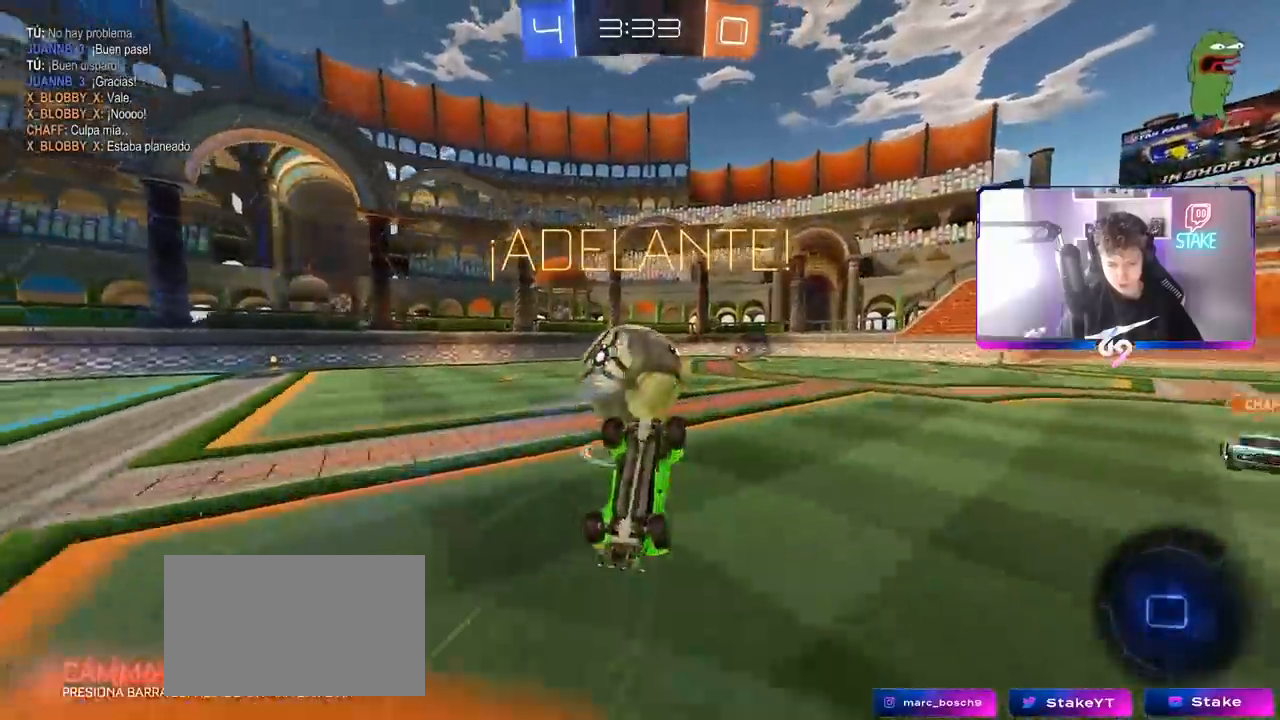
Gameplay with keyboard and mouse; each line is a JSON object with the keys and mouse buttons held at the frame after it. "events" lists presses ("down") and releases ("up") of "1", "2", "3", "4", "5", "a", "alt", "c", "caps_lock", "ctrl", "d", "e", "f", "g", "q", "r", "s", "shift", "space", "t", "tab", "v", "w", "x", "z", "mouse_left", "mouse_wheel" and "mouse_right" between this image and that frame as [ms after this image, input, new state], when the widget could be followed in between. "mouse_left", "mouse_wheel", "mouse_right" = the "left", "wheel", "right" buttons of the "mouse" list. No other keys are recorded. "wheel" means that the mouse wheel is clicked or scrolled. "mouse_move" is the direction in which the mouse moves at that frame (one of eight, or "still"), when it could be read.
{"keys": [], "mouse": [], "mouse_move": "still", "events": [[67, "d", "up"], [217, "shift", "up"], [383, "w", "up"]]}
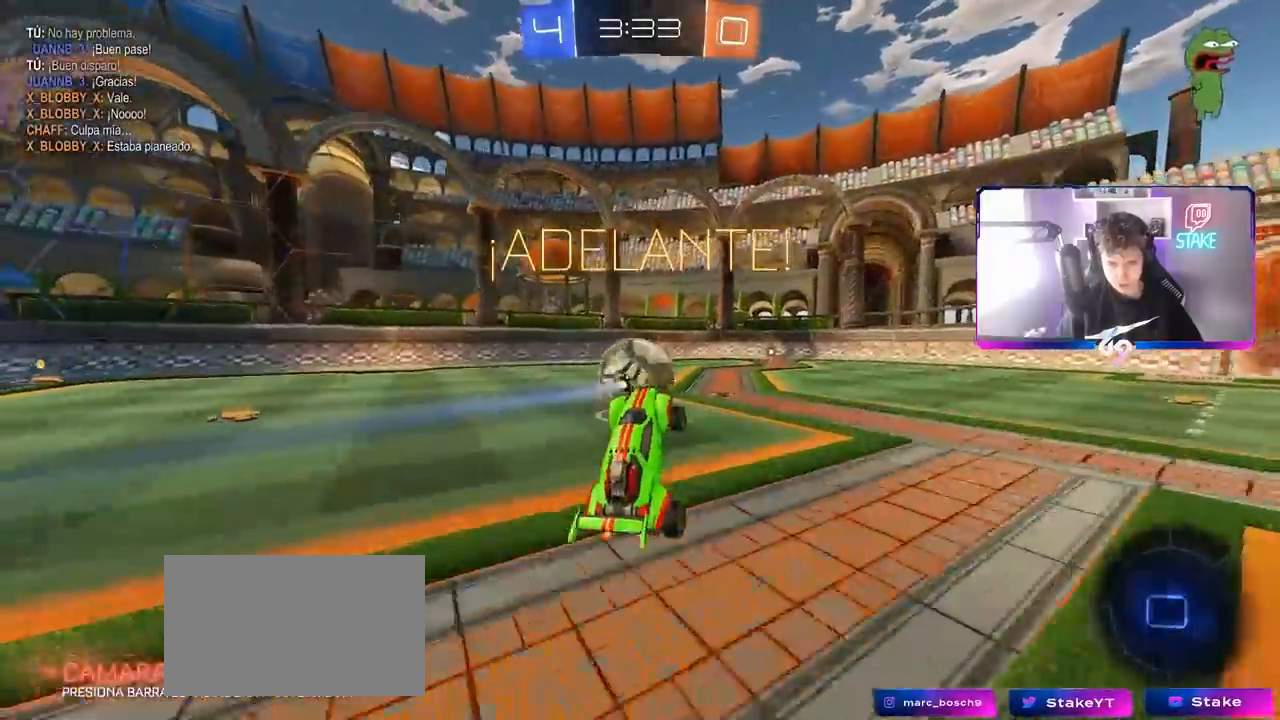
{"keys": ["x"], "mouse": ["wheel"], "mouse_move": "still", "events": [[167, "x", "down"], [367, "mouse_wheel", "down"]]}
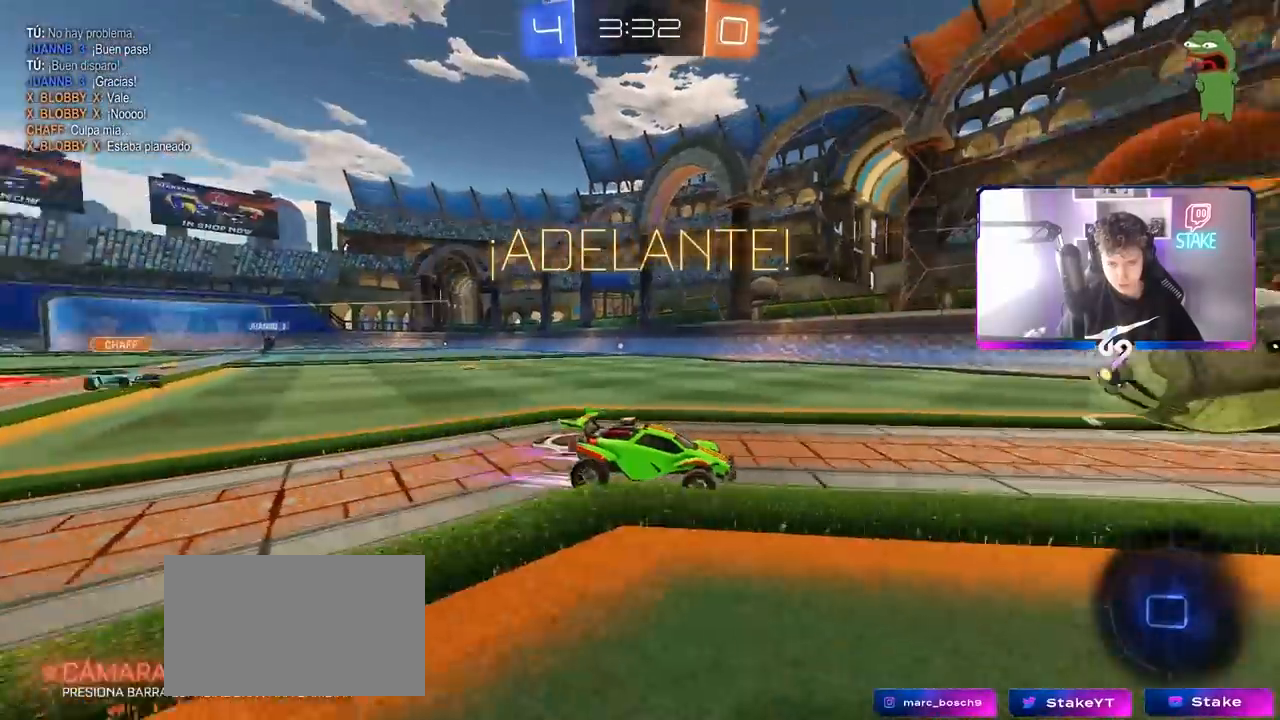
{"keys": ["a", "w"], "mouse": ["left"], "mouse_move": "still", "events": [[250, "mouse_wheel", "up"], [283, "x", "up"], [417, "a", "down"], [417, "mouse_left", "down"], [417, "w", "down"]]}
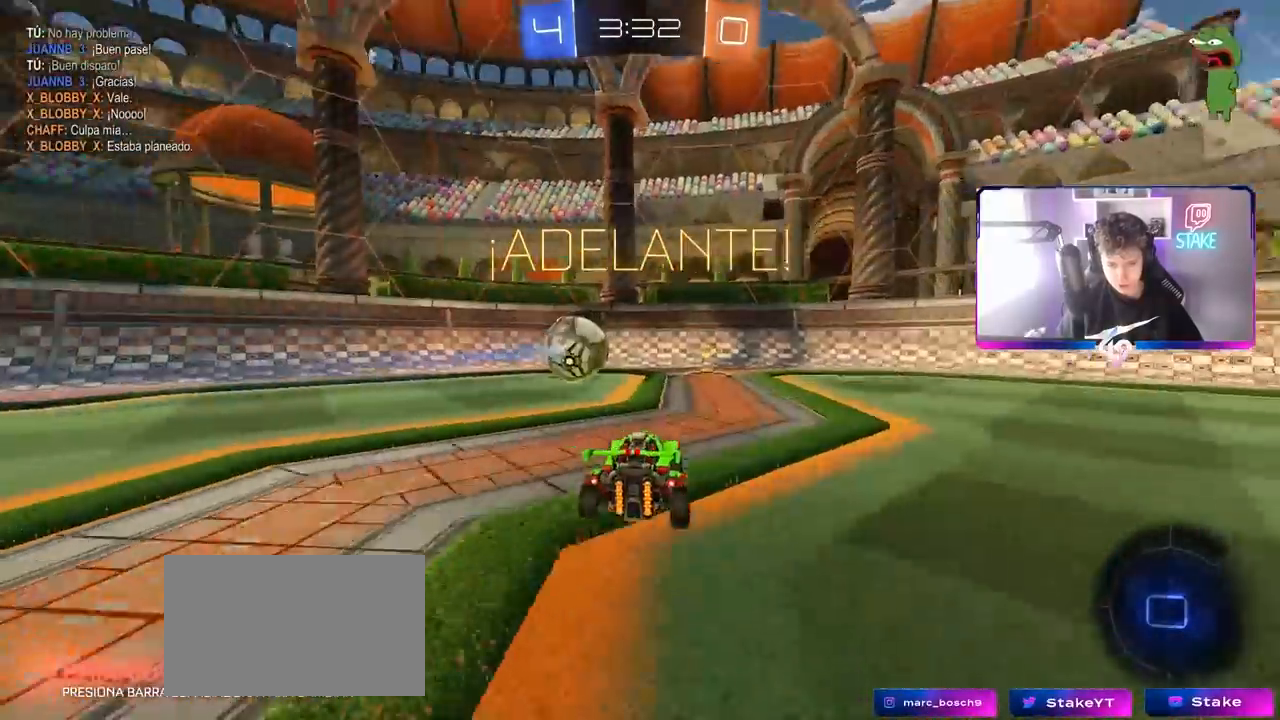
{"keys": ["d"], "mouse": [], "mouse_move": "still", "events": [[67, "a", "up"], [117, "mouse_left", "up"], [350, "d", "down"], [433, "w", "up"]]}
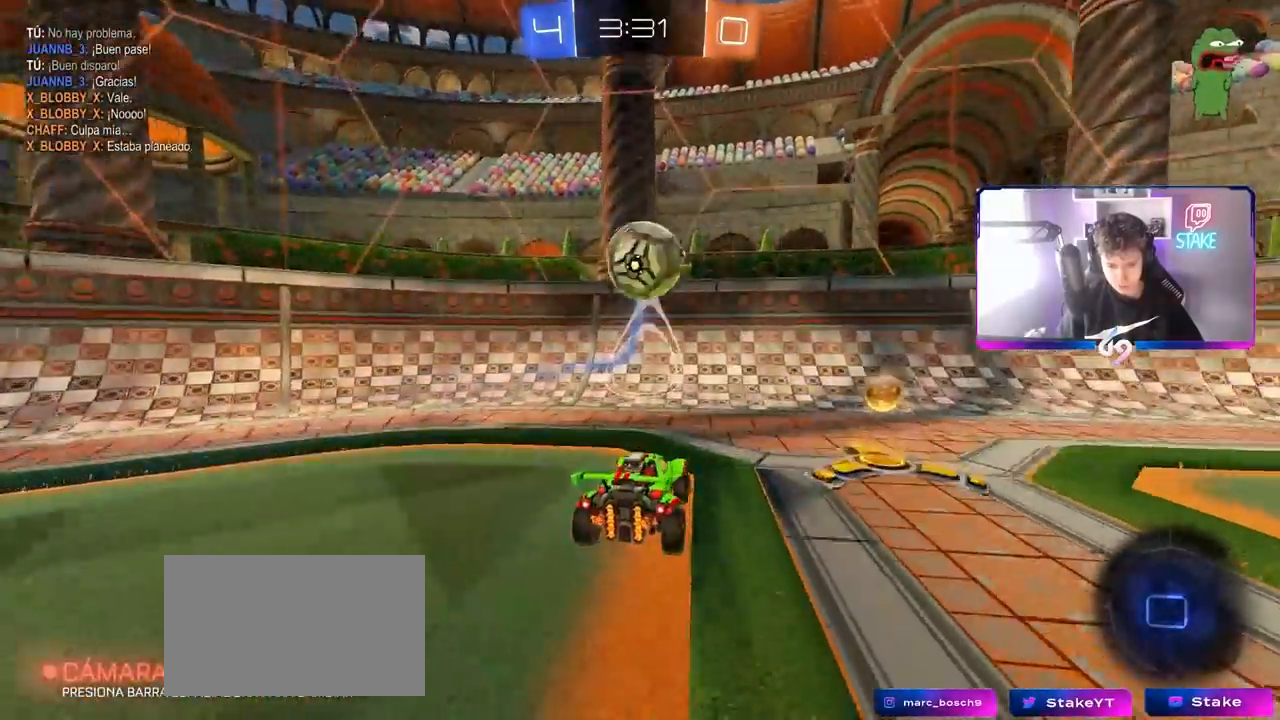
{"keys": ["d", "s"], "mouse": [], "mouse_move": "still", "events": [[33, "s", "down"], [417, "d", "up"], [467, "a", "down"], [500, "a", "up"], [500, "d", "down"]]}
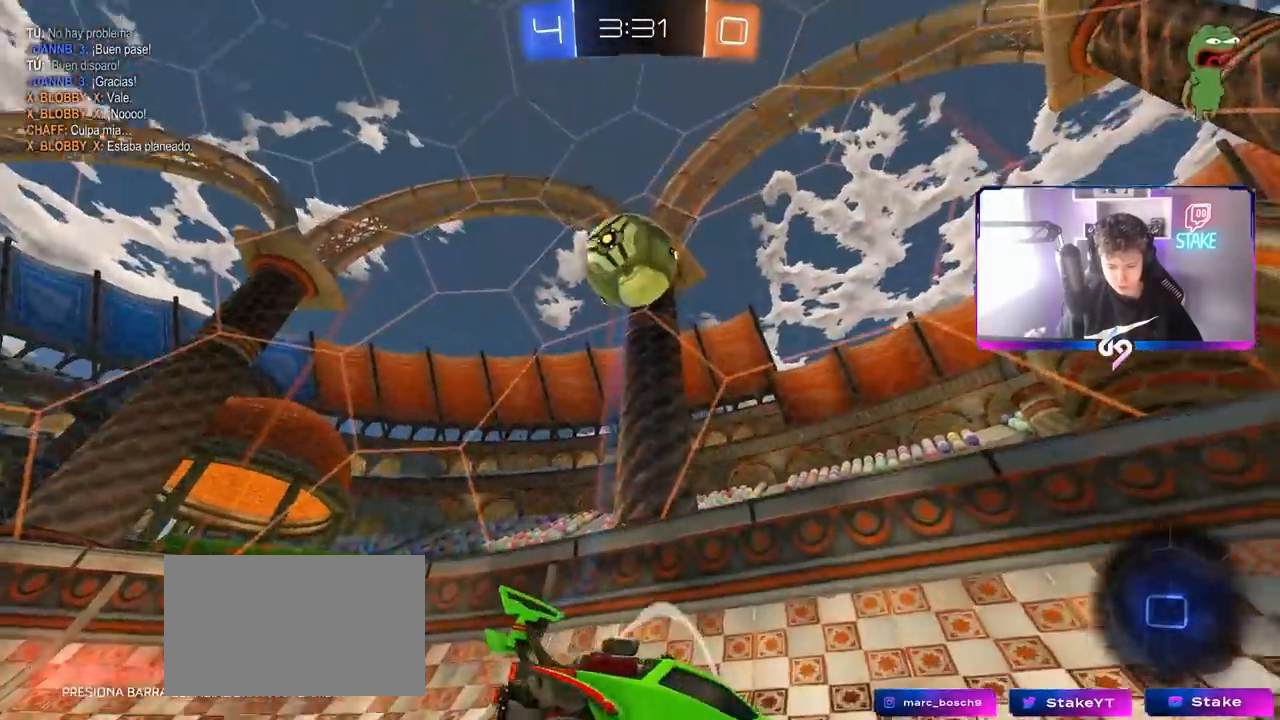
{"keys": ["d", "s"], "mouse": [], "mouse_move": "still", "events": [[50, "shift", "down"], [233, "shift", "up"]]}
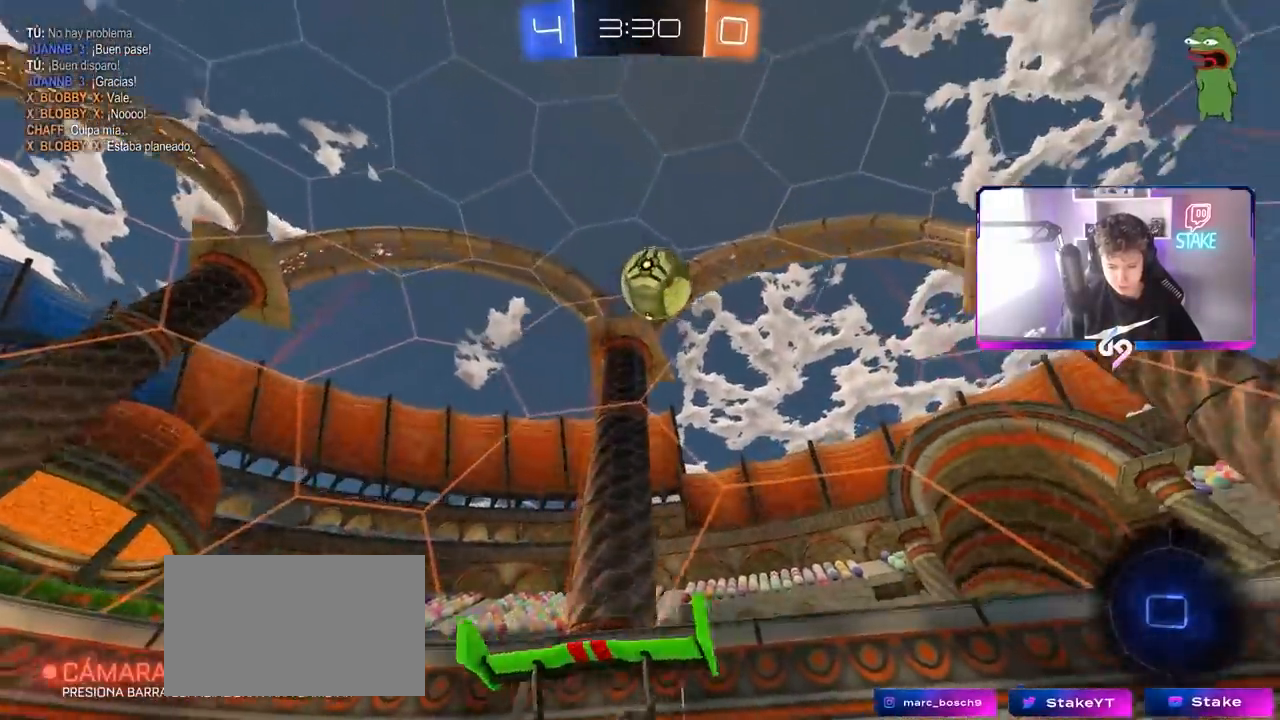
{"keys": ["d", "w"], "mouse": [], "mouse_move": "still", "events": [[17, "a", "down"], [17, "d", "up"], [17, "shift", "down"], [200, "s", "up"], [300, "a", "up"], [333, "d", "down"], [333, "shift", "up"], [333, "w", "down"]]}
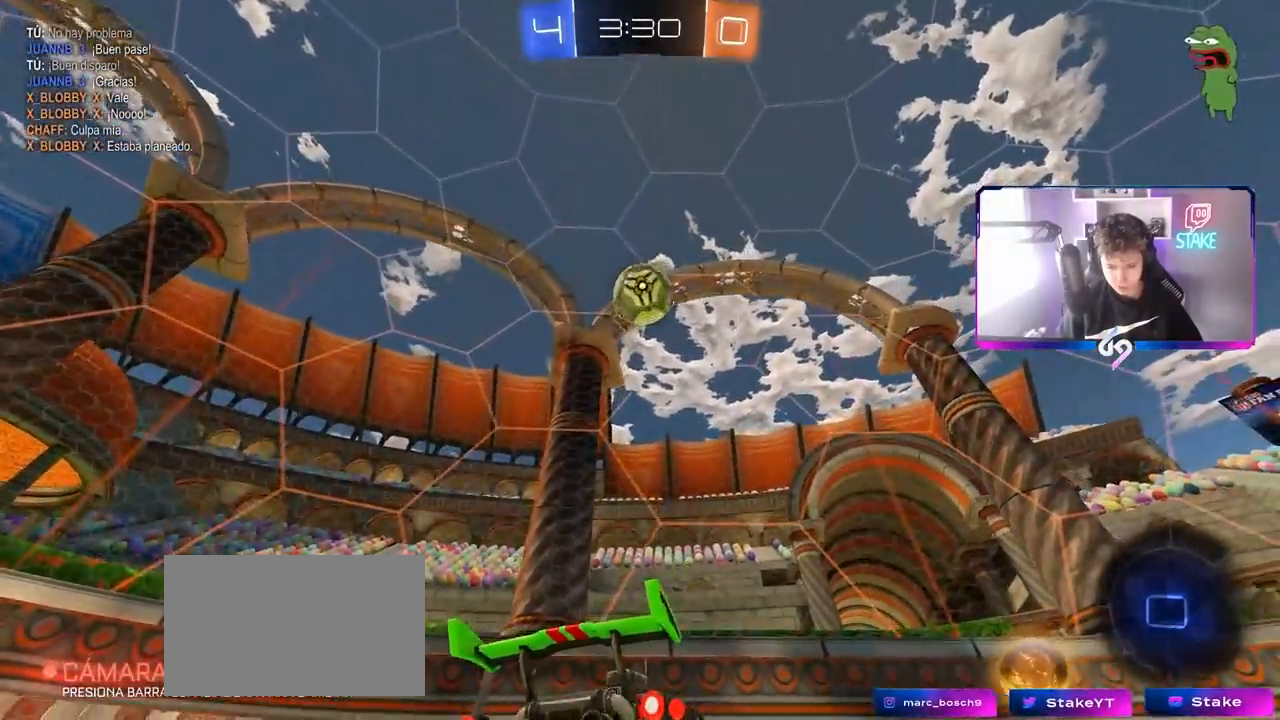
{"keys": ["w"], "mouse": [], "mouse_move": "still", "events": [[267, "d", "up"], [350, "a", "down"], [417, "a", "up"]]}
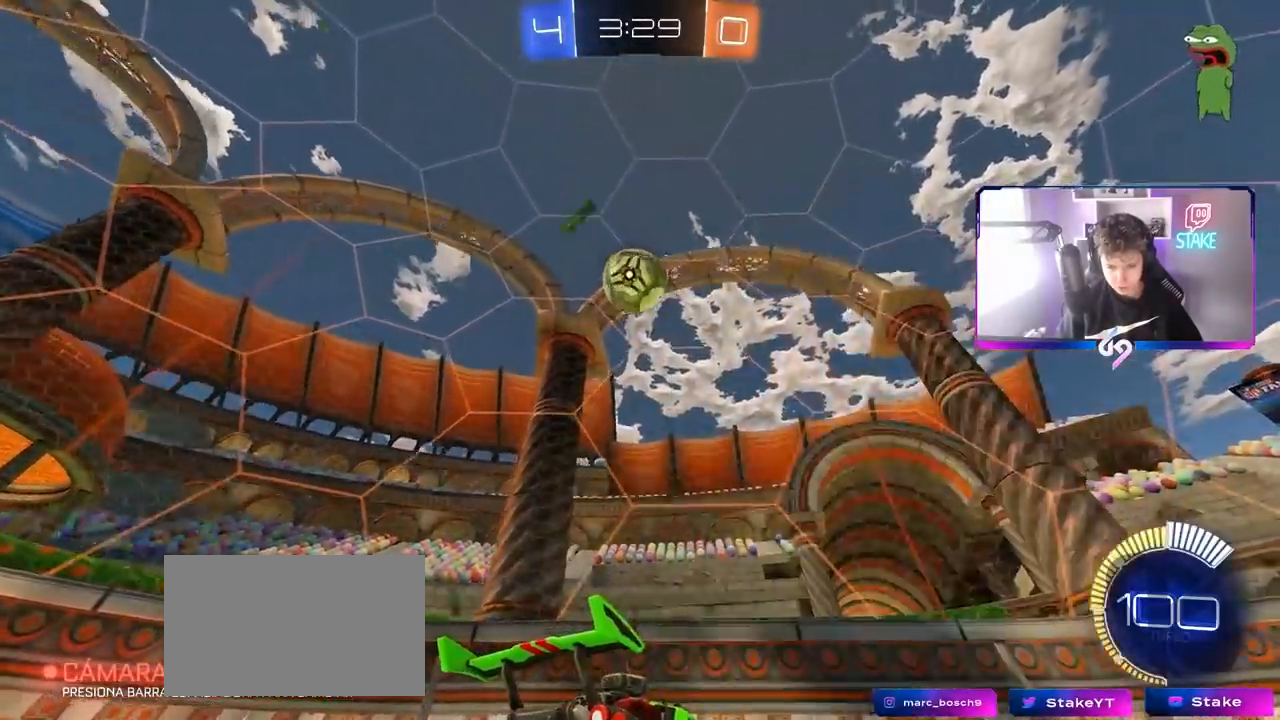
{"keys": [], "mouse": ["right"], "mouse_move": "down-left", "events": [[17, "a", "down"], [100, "w", "up"], [283, "w", "down"], [383, "w", "up"], [417, "a", "up"], [467, "mouse_right", "down"]]}
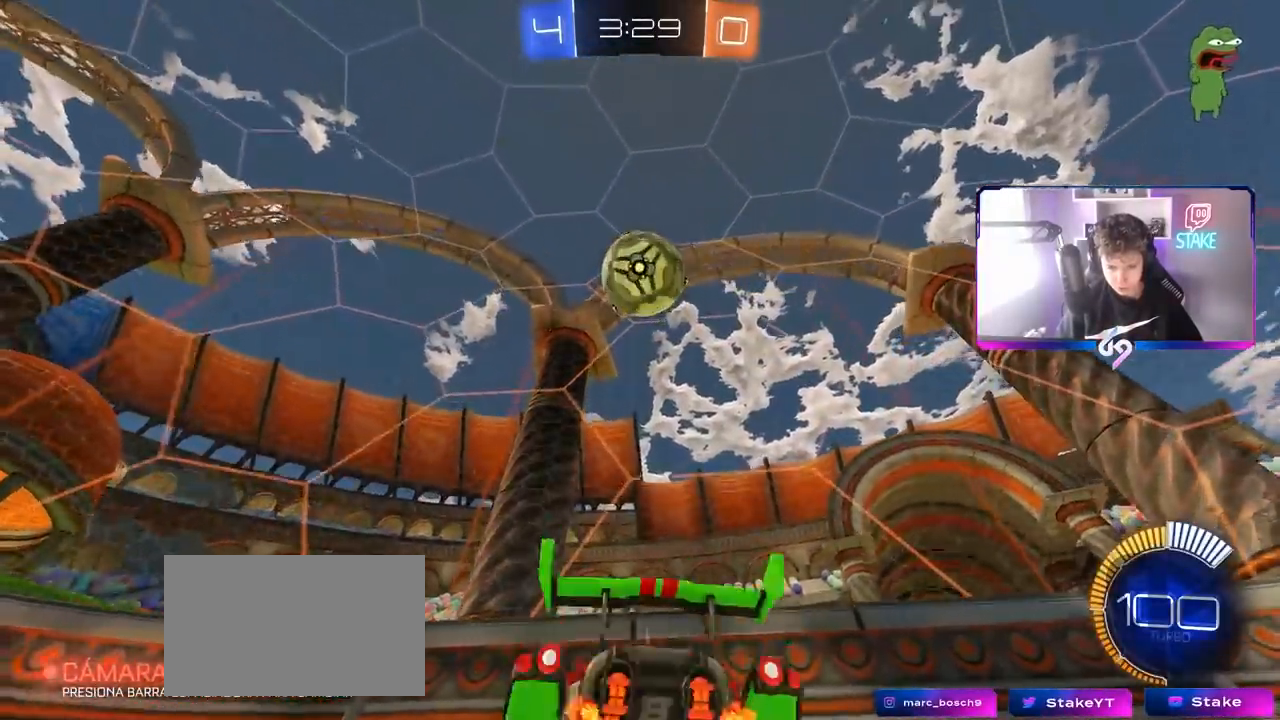
{"keys": [], "mouse": [], "mouse_move": "up", "events": [[17, "d", "down"], [17, "s", "down"], [150, "mouse_right", "up"], [200, "d", "up"], [200, "mouse_right", "down"], [200, "s", "up"], [300, "mouse_left", "down"], [300, "s", "down"], [383, "d", "down"], [433, "a", "down"], [433, "d", "up"], [433, "mouse_right", "up"], [483, "a", "up"], [483, "mouse_left", "up"], [483, "s", "up"]]}
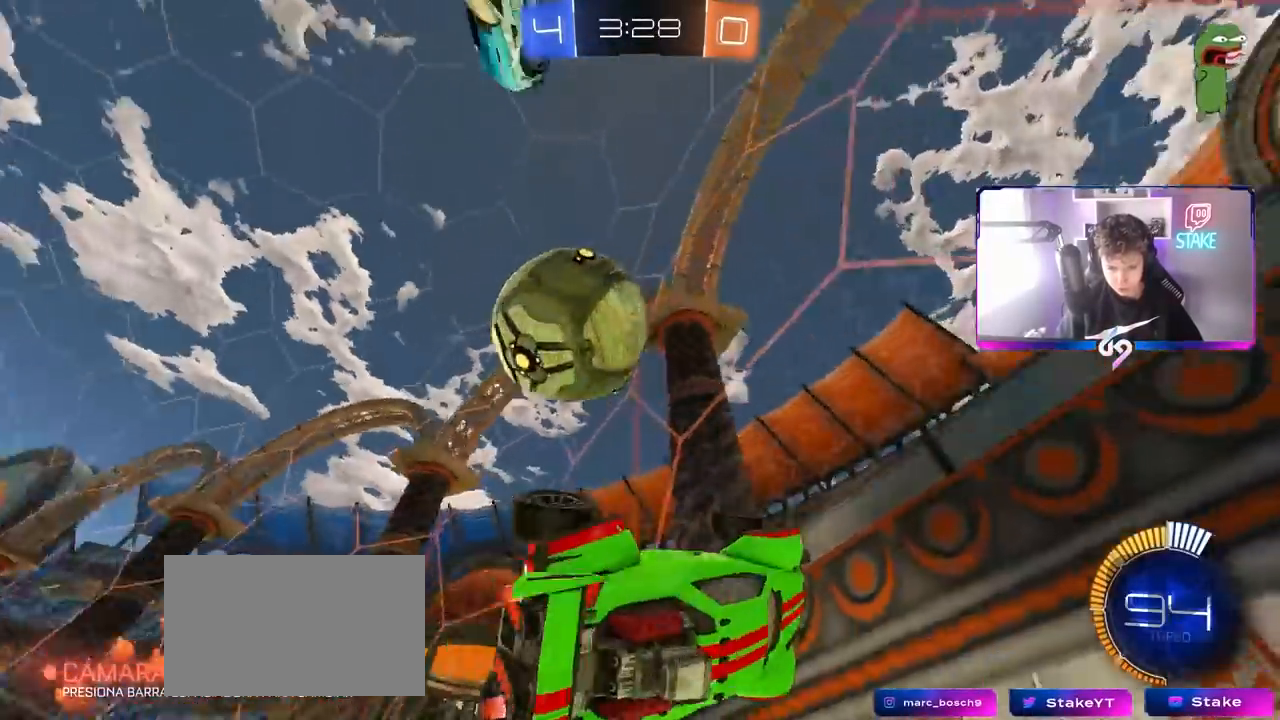
{"keys": ["a"], "mouse": ["left"], "mouse_move": "still", "events": [[83, "d", "down"], [133, "shift", "down"], [350, "a", "down"], [350, "d", "up"], [350, "shift", "up"], [450, "mouse_left", "down"]]}
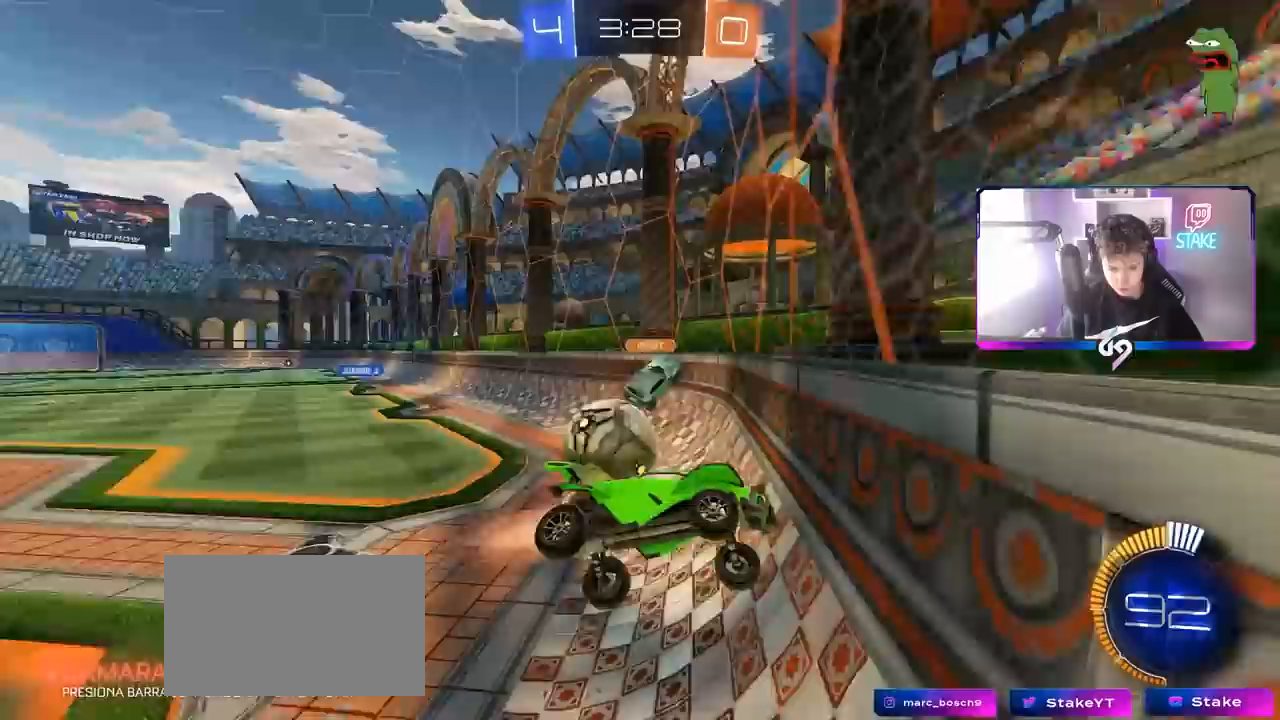
{"keys": ["a", "w"], "mouse": [], "mouse_move": "up", "events": [[183, "shift", "down"], [333, "shift", "up"], [367, "mouse_left", "up"], [467, "w", "down"]]}
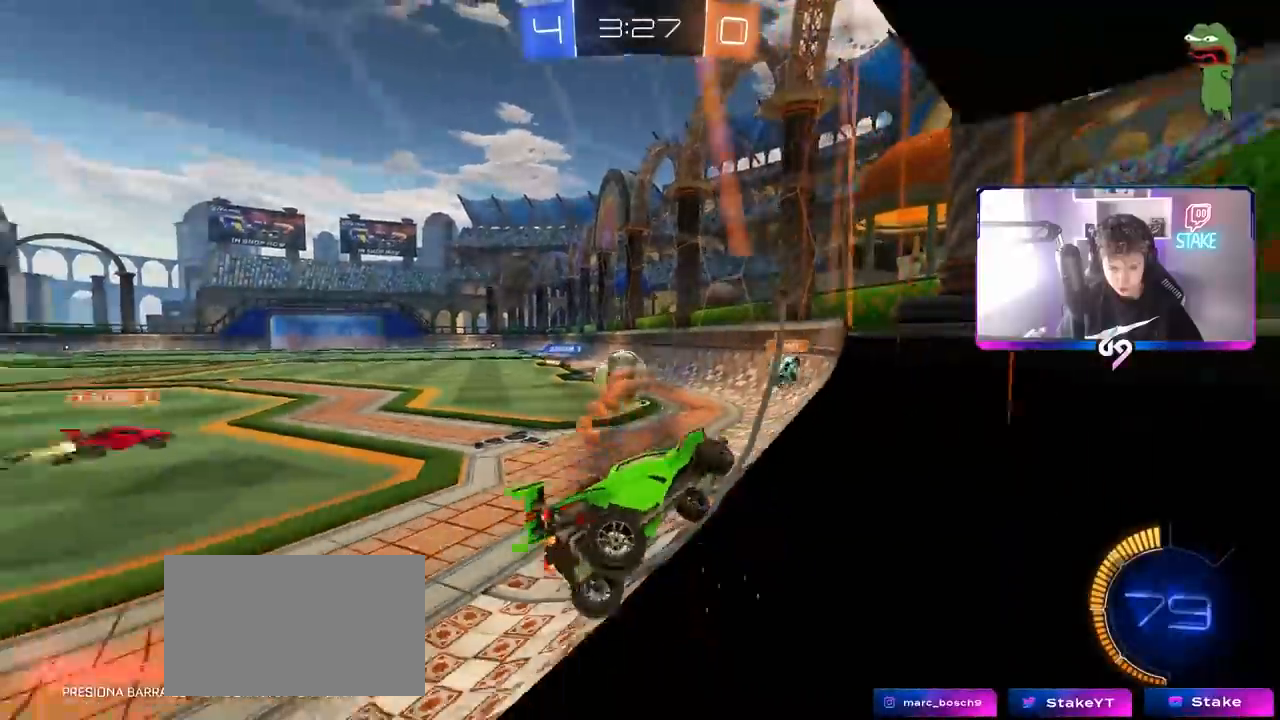
{"keys": ["a", "w"], "mouse": ["left"], "mouse_move": "still", "events": [[300, "shift", "down"], [350, "shift", "up"], [400, "mouse_left", "down"]]}
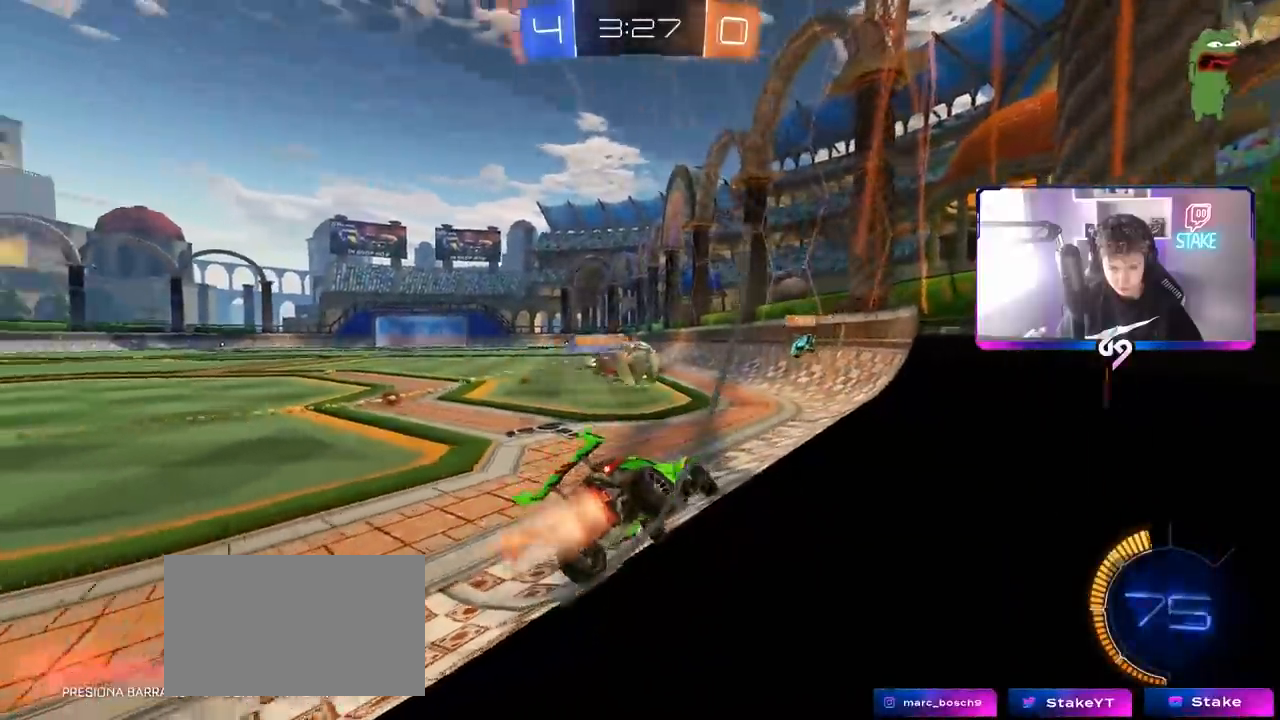
{"keys": ["a", "w"], "mouse": ["left", "right"], "mouse_move": "still", "events": [[33, "a", "up"], [167, "a", "down"], [317, "a", "up"], [350, "d", "down"], [450, "mouse_right", "down"], [500, "a", "down"], [500, "d", "up"]]}
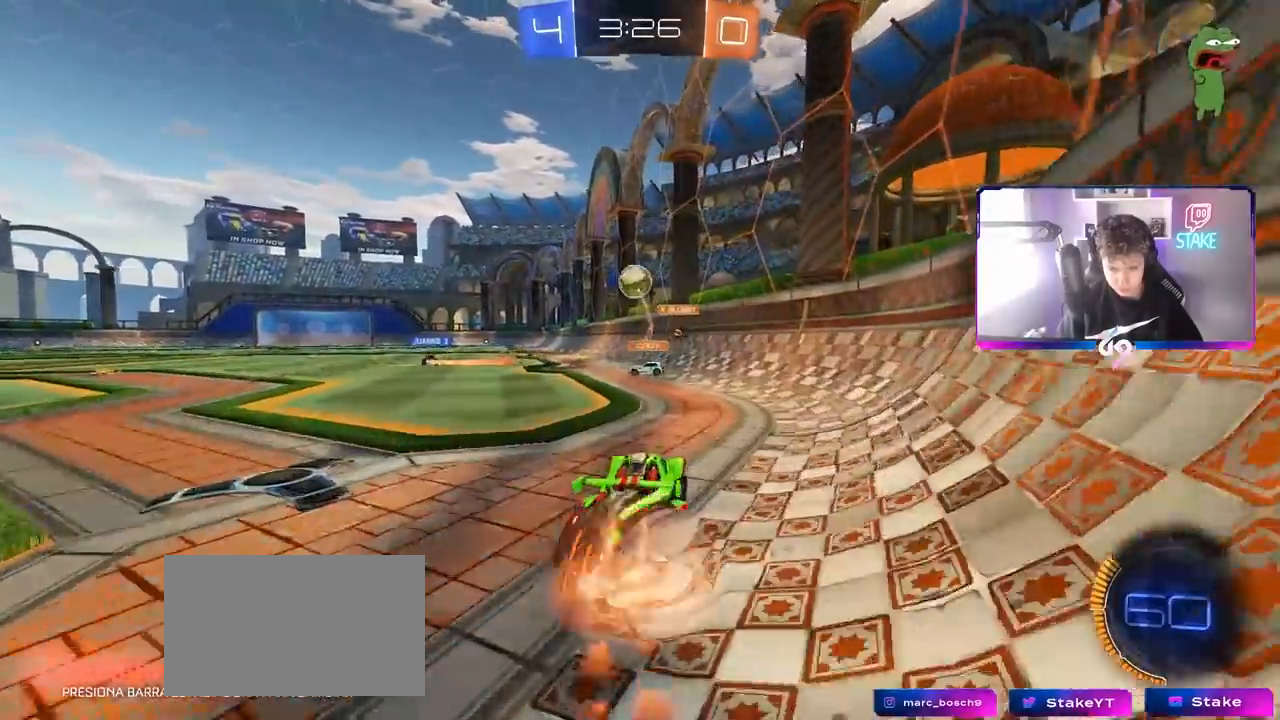
{"keys": ["a", "s", "shift"], "mouse": ["left"], "mouse_move": "still", "events": [[50, "mouse_right", "up"], [50, "shift", "down"], [100, "mouse_right", "down"], [183, "s", "down"], [183, "w", "up"], [417, "mouse_right", "up"]]}
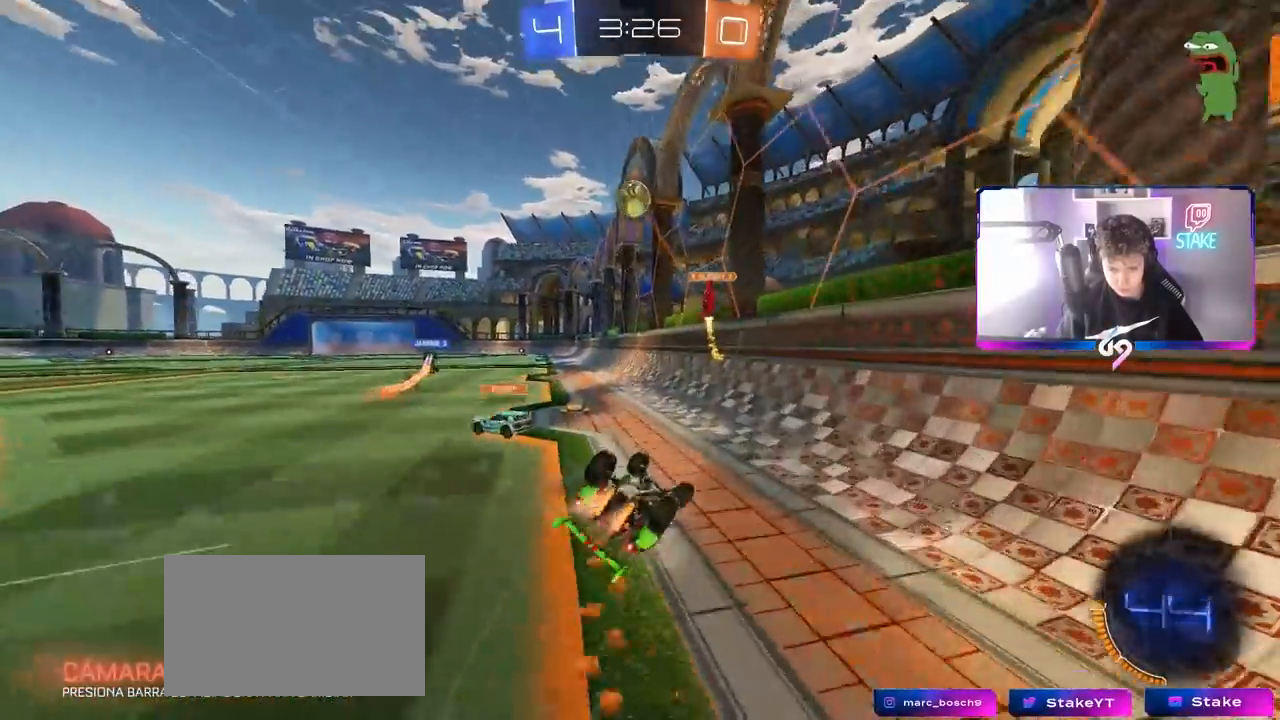
{"keys": [], "mouse": [], "mouse_move": "still", "events": [[67, "s", "up"], [117, "mouse_left", "up"], [167, "s", "down"], [383, "s", "up"], [483, "a", "up"], [483, "shift", "up"]]}
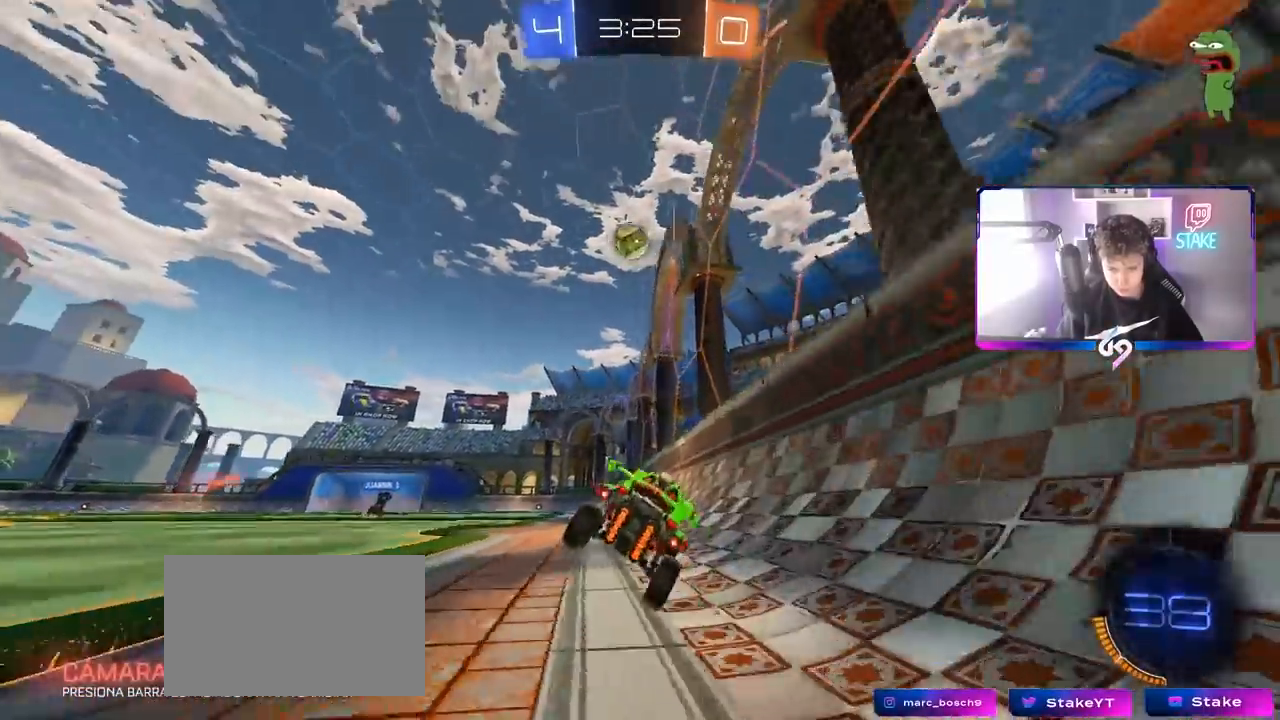
{"keys": ["w"], "mouse": [], "mouse_move": "still", "events": [[33, "w", "down"], [83, "d", "down"], [217, "mouse_left", "down"], [267, "d", "up"], [450, "mouse_left", "up"]]}
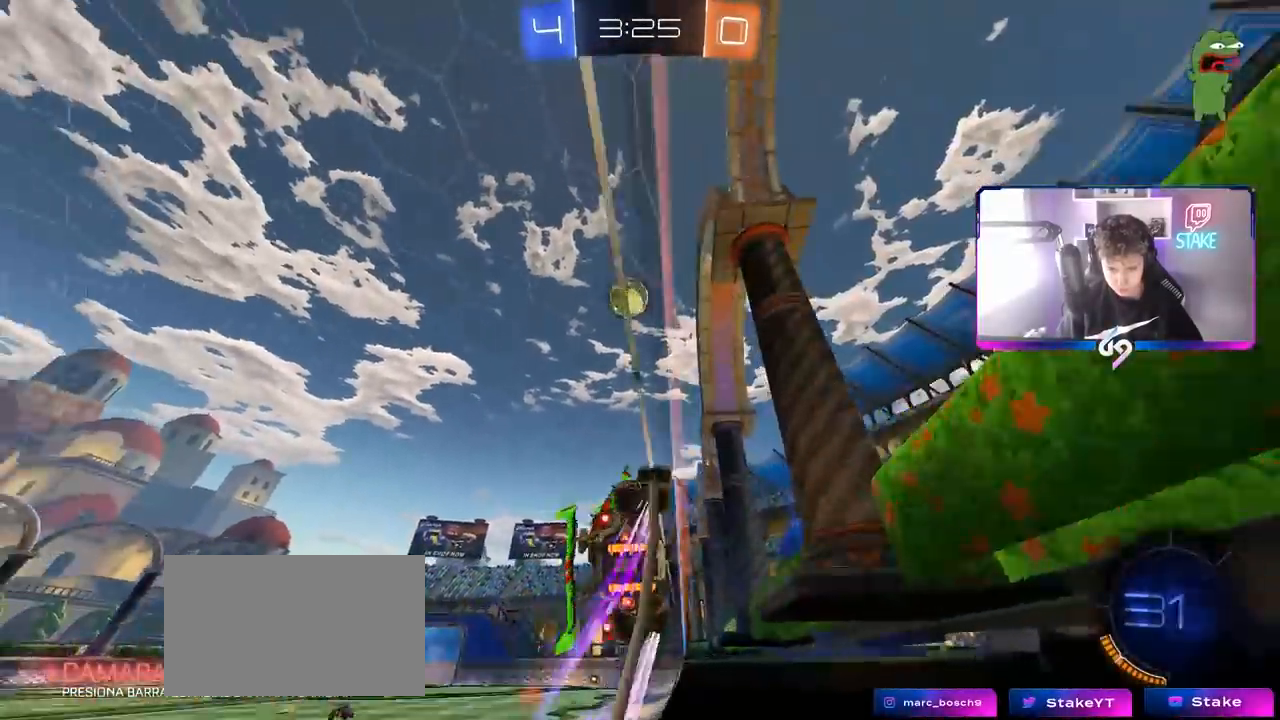
{"keys": ["w"], "mouse": ["left"], "mouse_move": "still", "events": [[17, "d", "down"], [100, "d", "up"], [183, "a", "down"], [333, "a", "up"], [367, "mouse_left", "down"]]}
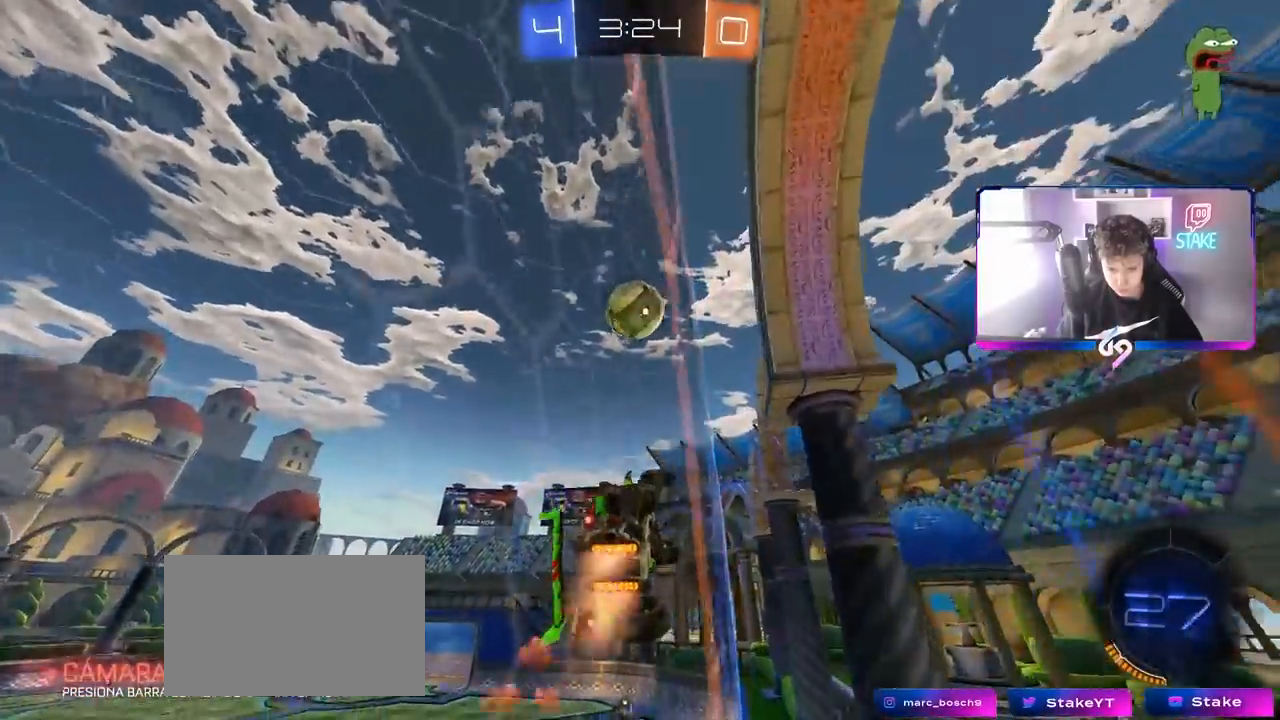
{"keys": ["w"], "mouse": [], "mouse_move": "still", "events": [[17, "mouse_left", "up"], [250, "a", "down"], [483, "a", "up"]]}
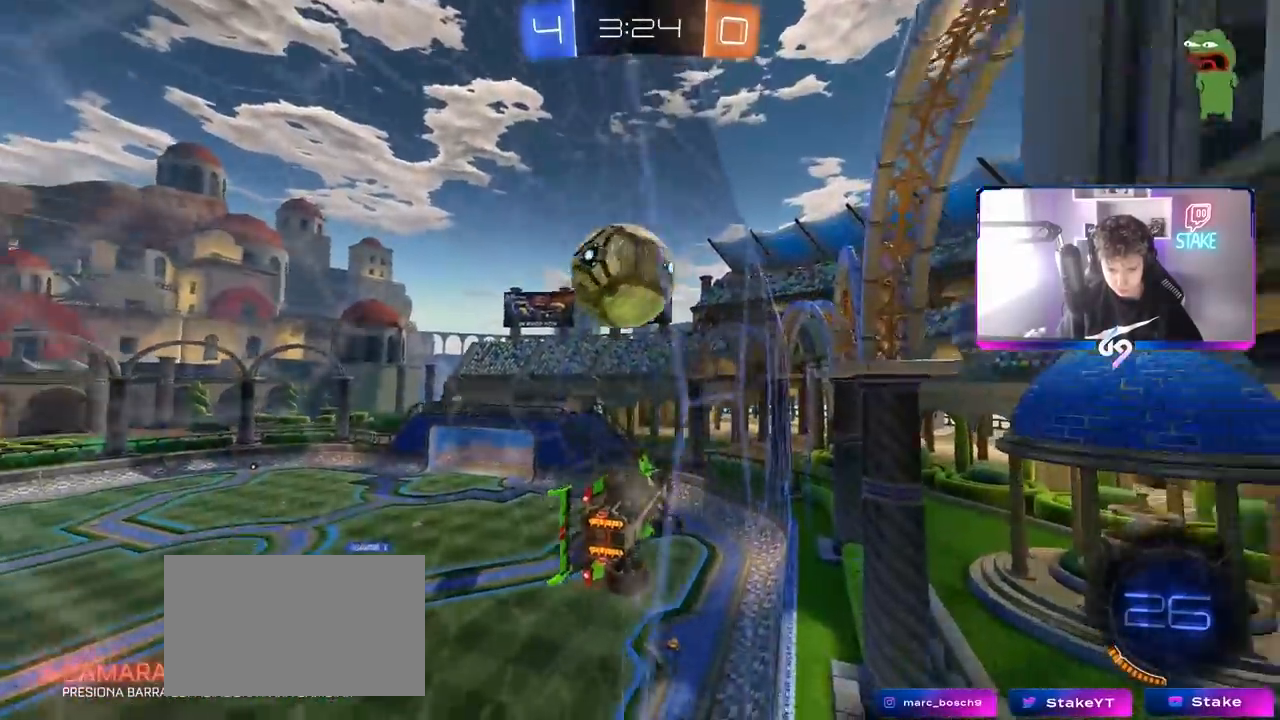
{"keys": ["s"], "mouse": ["right"], "mouse_move": "still", "events": [[133, "a", "down"], [167, "a", "up"], [217, "w", "up"], [267, "w", "down"], [367, "a", "down"], [367, "s", "down"], [367, "w", "up"], [467, "a", "up"], [467, "mouse_right", "down"]]}
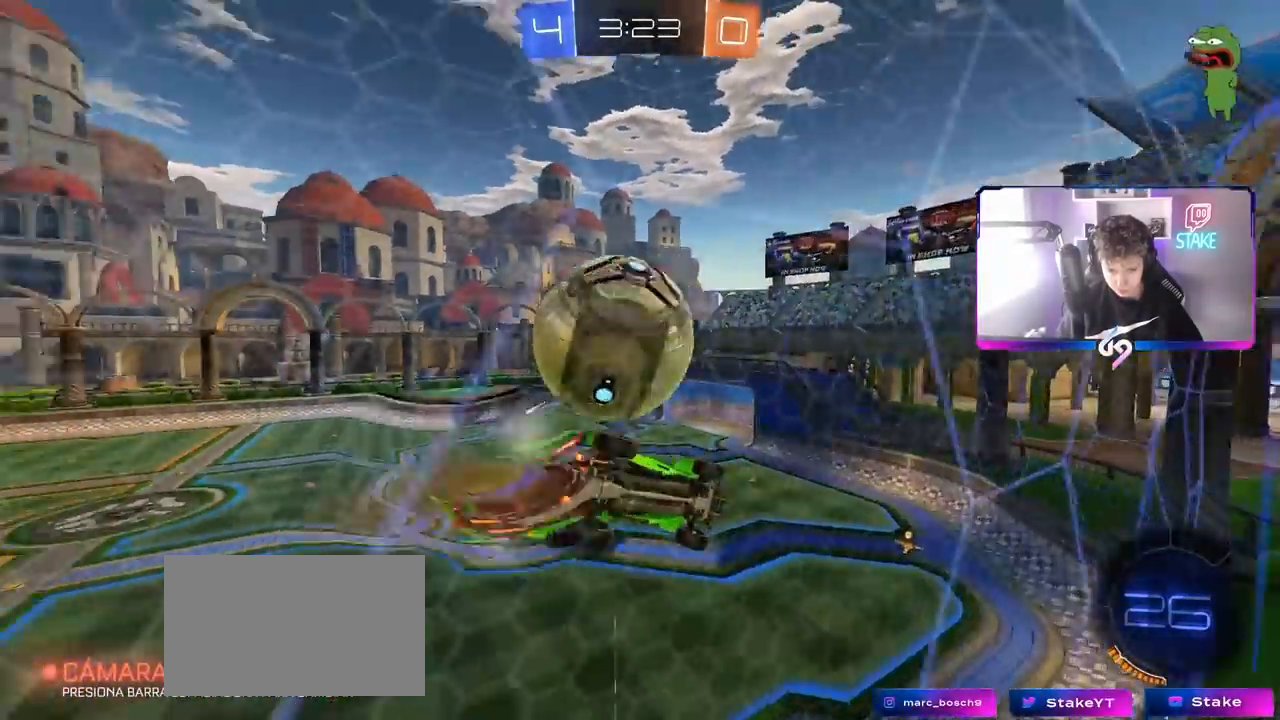
{"keys": ["s", "space"], "mouse": ["left"], "mouse_move": "still", "events": [[133, "mouse_left", "down"], [183, "d", "down"], [183, "mouse_right", "up"], [233, "s", "up"], [233, "shift", "down"], [417, "s", "down"], [417, "shift", "up"], [467, "d", "up"], [467, "space", "down"]]}
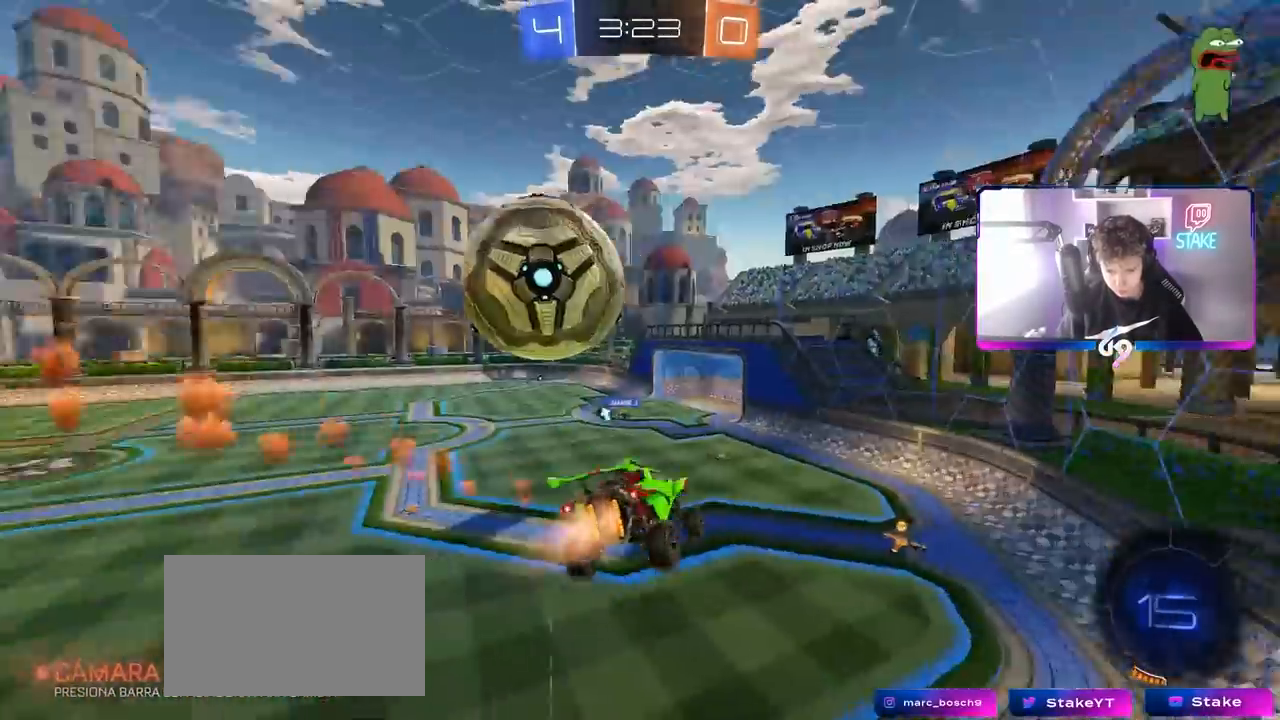
{"keys": ["w"], "mouse": [], "mouse_move": "still", "events": [[17, "s", "up"], [67, "mouse_left", "up"], [100, "d", "down"], [150, "s", "down"], [200, "a", "down"], [200, "shift", "down"], [200, "space", "up"], [250, "a", "up"], [250, "d", "up"], [250, "s", "up"], [300, "shift", "up"], [483, "w", "down"]]}
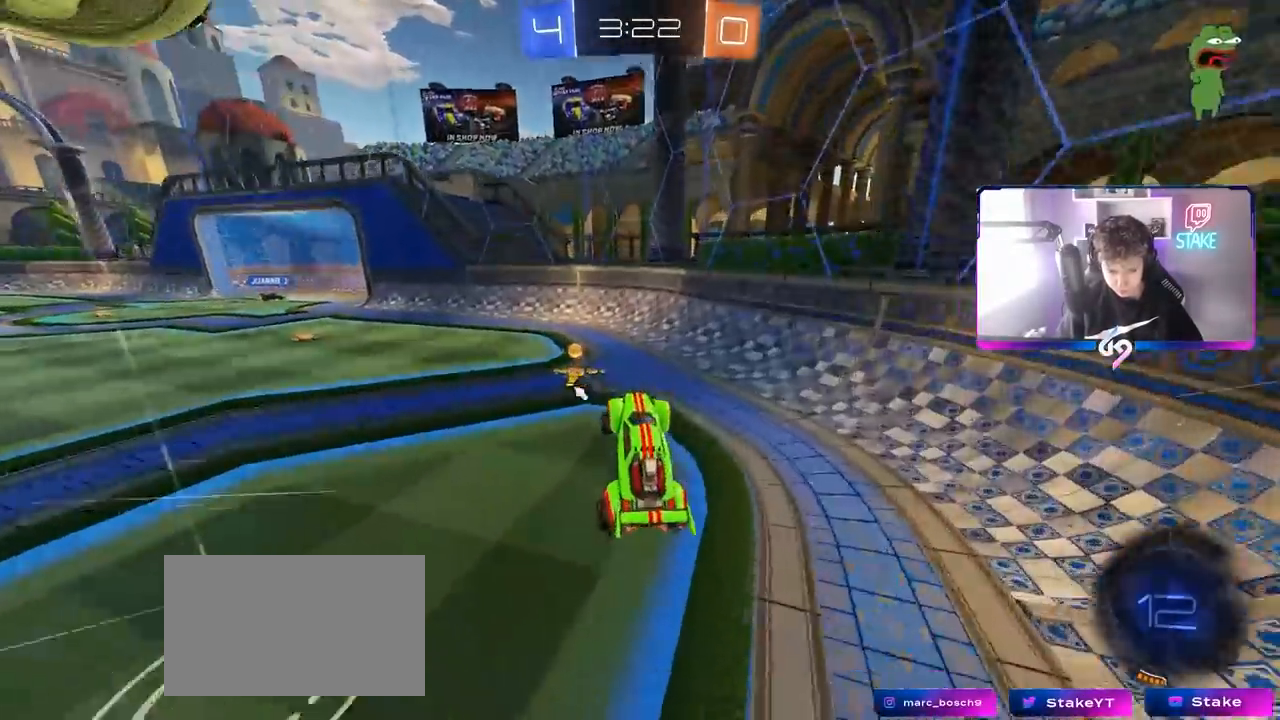
{"keys": ["s"], "mouse": [], "mouse_move": "still", "events": [[33, "space", "down"], [83, "mouse_right", "down"], [183, "a", "down"], [183, "space", "up"], [267, "mouse_right", "up"], [317, "a", "up"], [350, "d", "down"], [400, "w", "up"], [500, "d", "up"], [500, "s", "down"]]}
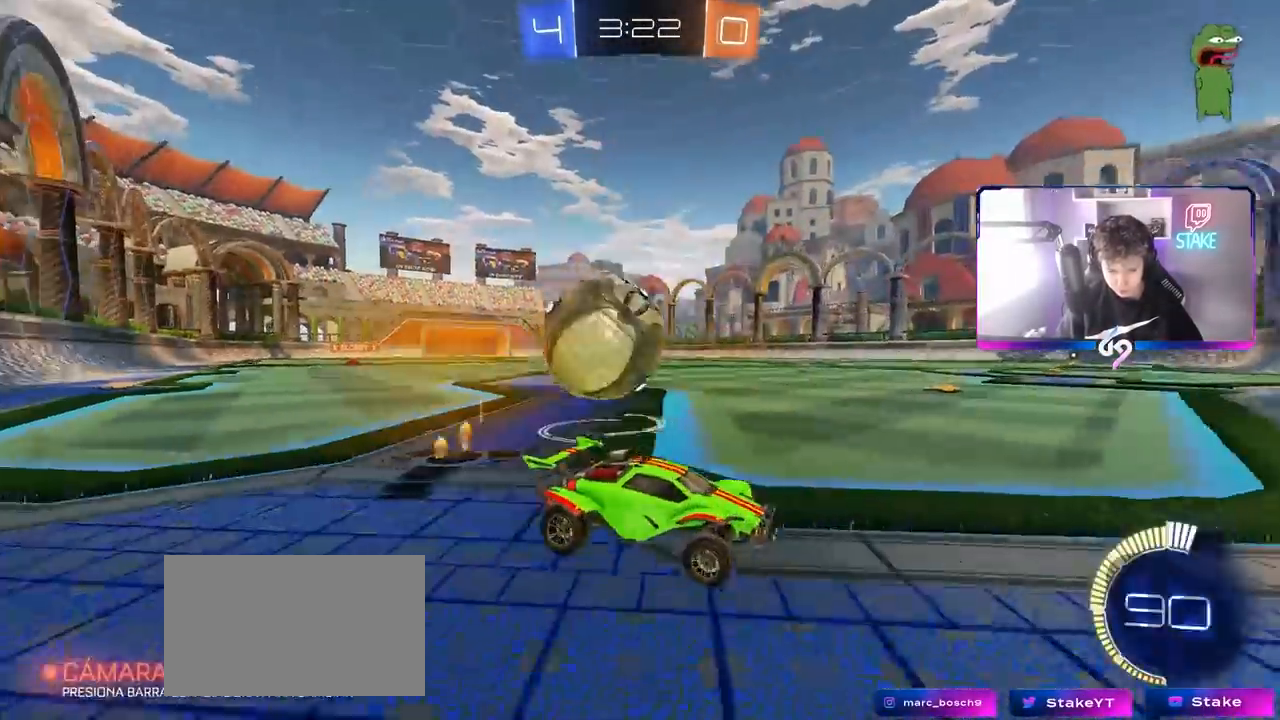
{"keys": ["a"], "mouse": [], "mouse_move": "still", "events": [[50, "a", "down"], [133, "s", "up"], [183, "a", "up"], [283, "d", "down"], [333, "d", "up"], [417, "a", "down"]]}
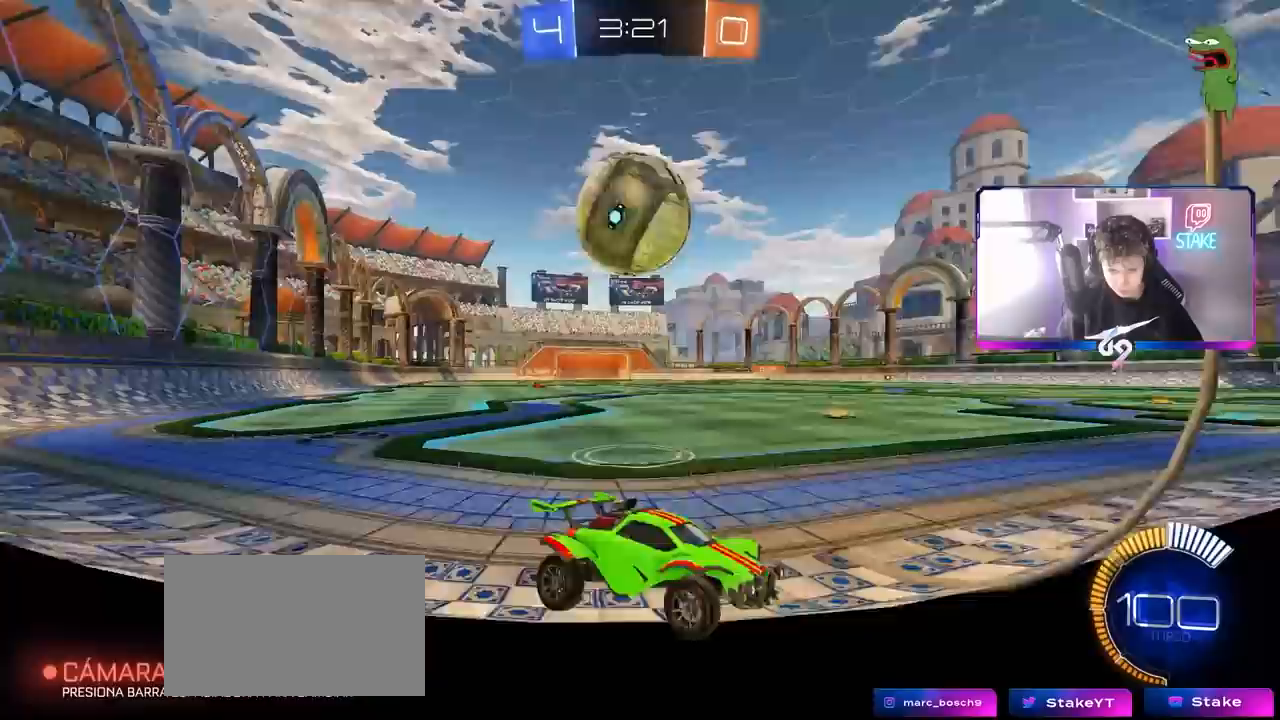
{"keys": ["d", "w"], "mouse": ["left"], "mouse_move": "still", "events": [[17, "a", "up"], [67, "w", "down"], [150, "a", "down"], [200, "a", "up"], [300, "d", "down"], [400, "d", "up"], [400, "mouse_left", "down"], [500, "d", "down"]]}
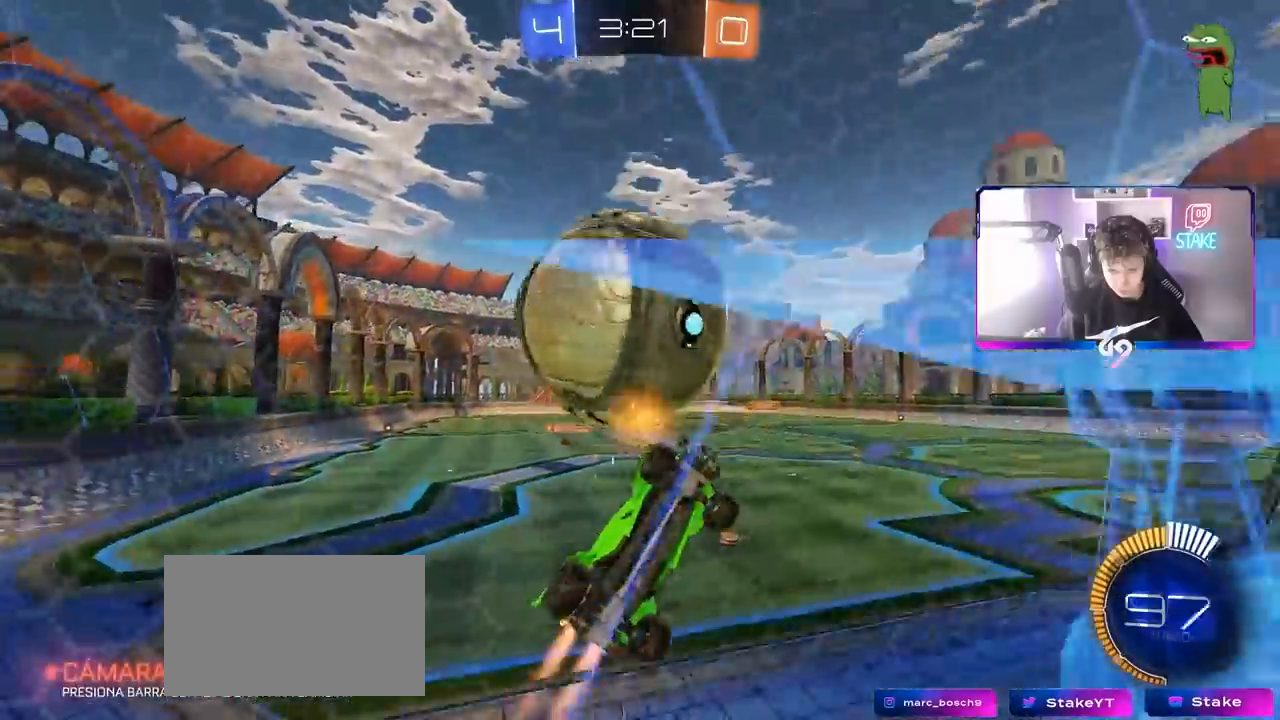
{"keys": ["s"], "mouse": ["right"], "mouse_move": "up", "events": [[67, "d", "up"], [117, "a", "down"], [117, "mouse_left", "up"], [233, "a", "up"], [233, "w", "up"], [267, "mouse_right", "down"], [267, "s", "down"], [400, "d", "down"], [500, "d", "up"]]}
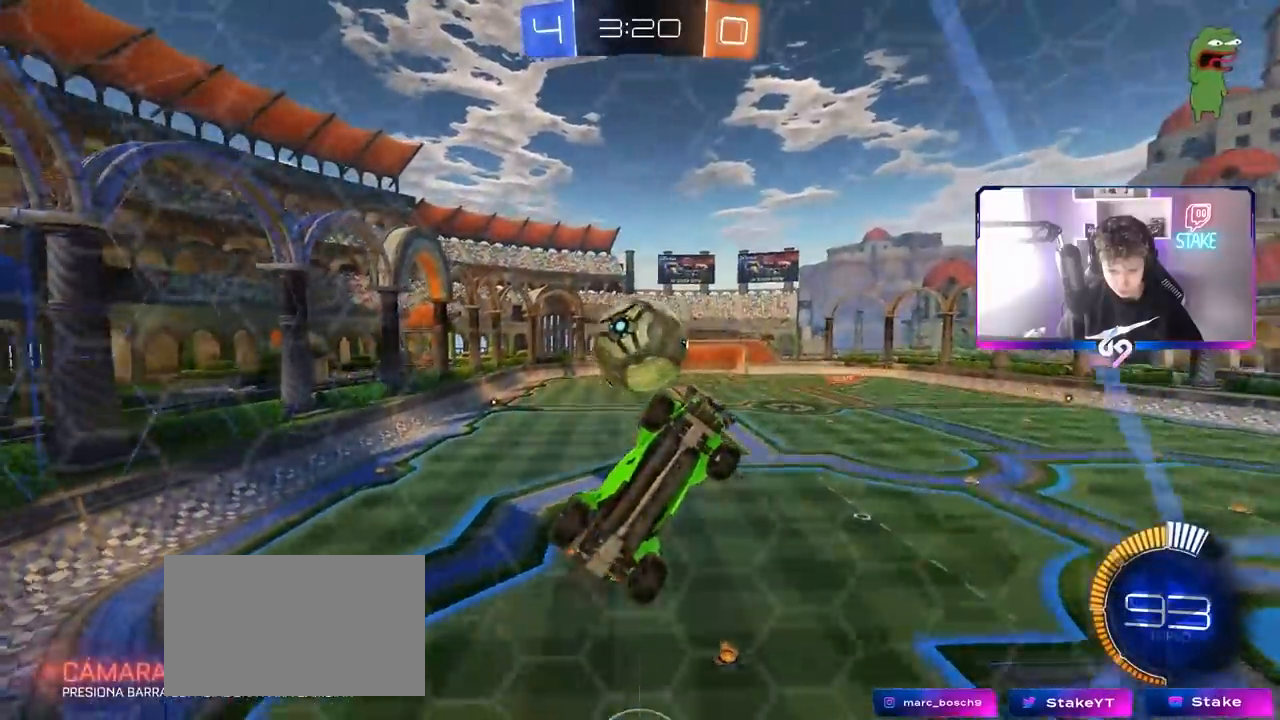
{"keys": ["a", "shift", "w"], "mouse": ["left"], "mouse_move": "still", "events": [[50, "mouse_right", "up"], [50, "s", "up"], [100, "mouse_right", "down"], [150, "s", "down"], [233, "a", "down"], [233, "mouse_left", "down"], [283, "mouse_right", "up"], [283, "shift", "down"], [367, "s", "up"], [467, "w", "down"]]}
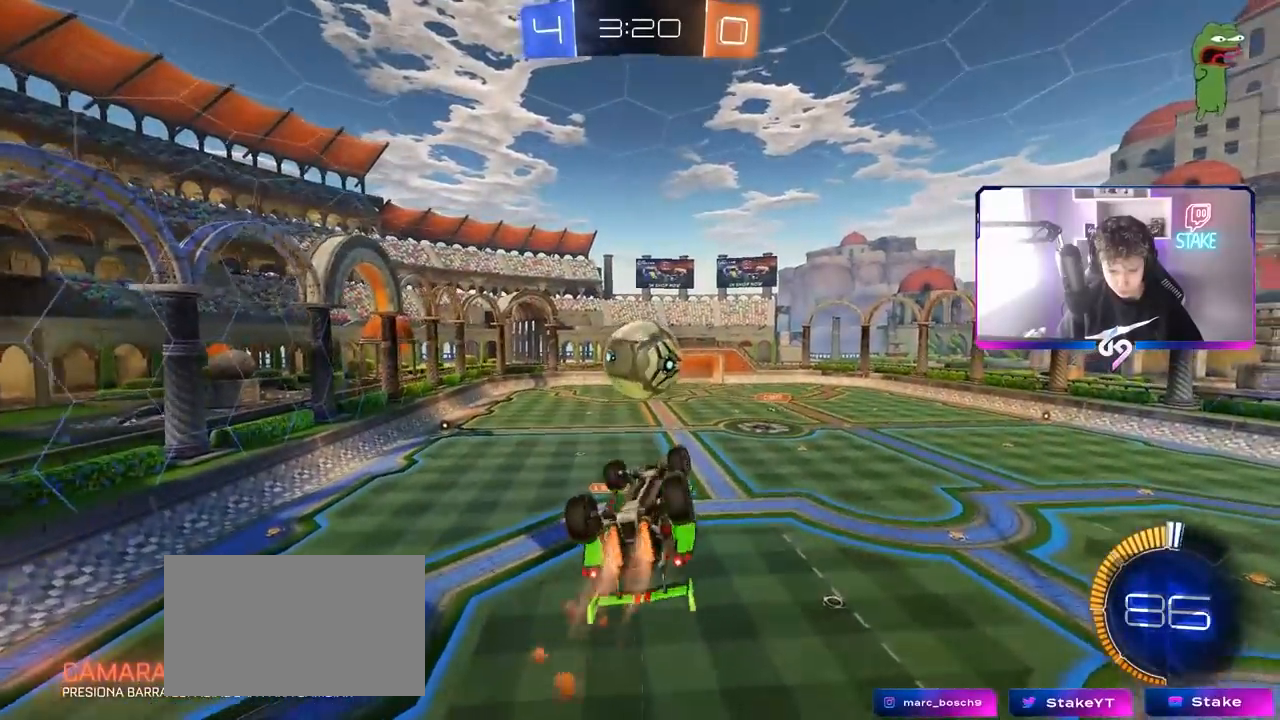
{"keys": [], "mouse": ["left"], "mouse_move": "still", "events": [[383, "a", "up"], [383, "shift", "up"], [433, "w", "up"]]}